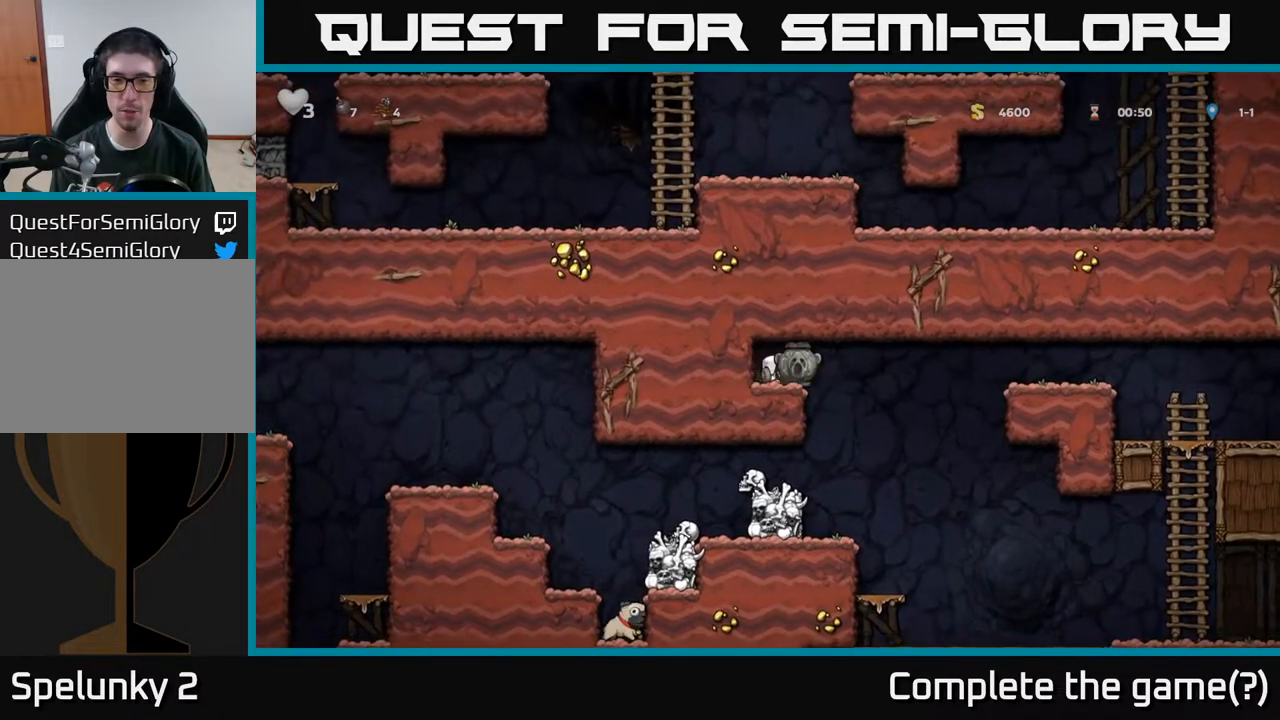
Gameplay with a controller (Xbox layout); each line is a JSON object with the inputs held at the frame after it. "events" lists button and stick changes between this image and that frame as [ms after this image, input, new state], when the widget could be followed in between.
{"buttons": ["DPAD_LEFT"], "left_stick": "center", "right_stick": "center", "events": [[83, "DPAD_RIGHT", "up"], [267, "DPAD_LEFT", "down"]]}
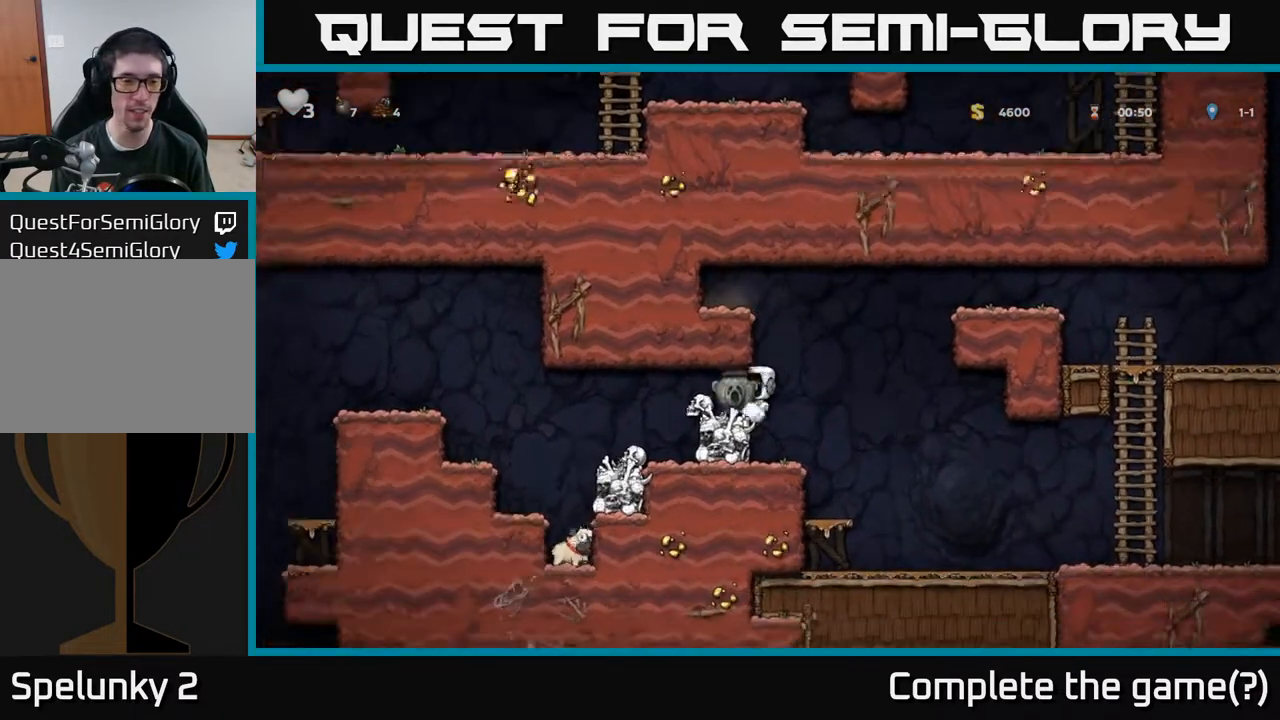
{"buttons": ["DPAD_LEFT"], "left_stick": "center", "right_stick": "center", "events": []}
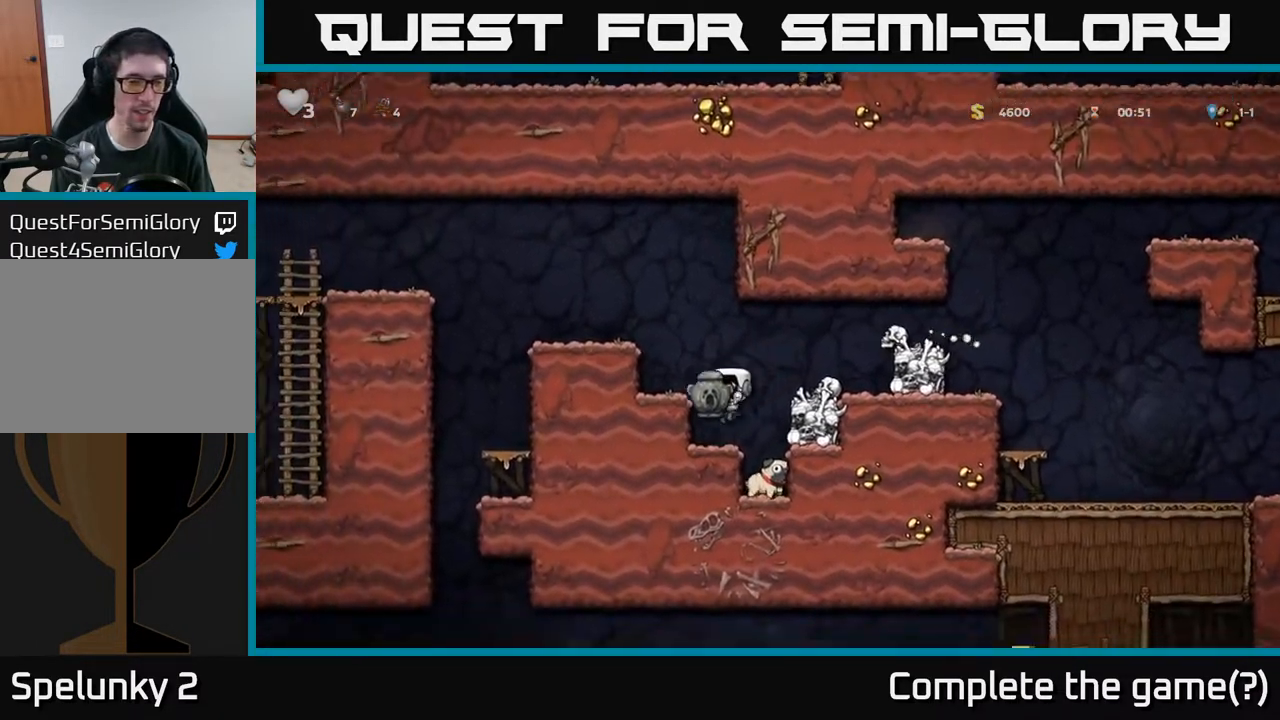
{"buttons": ["DPAD_LEFT"], "left_stick": "center", "right_stick": "center", "events": [[50, "A", "down"], [183, "A", "up"], [383, "A", "down"], [467, "A", "up"]]}
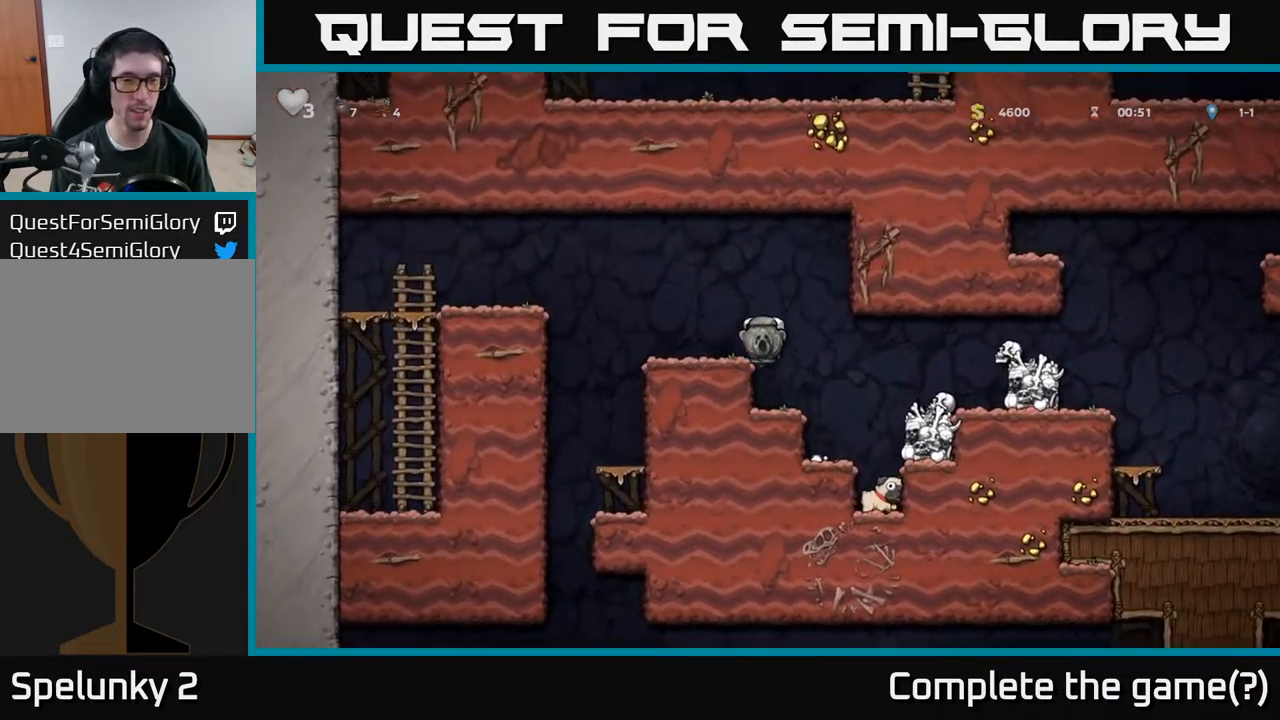
{"buttons": ["DPAD_RIGHT"], "left_stick": "center", "right_stick": "center", "events": [[83, "DPAD_LEFT", "up"], [117, "DPAD_DOWN", "down"], [267, "X", "down"], [350, "X", "up"], [367, "DPAD_DOWN", "up"], [367, "DPAD_RIGHT", "down"]]}
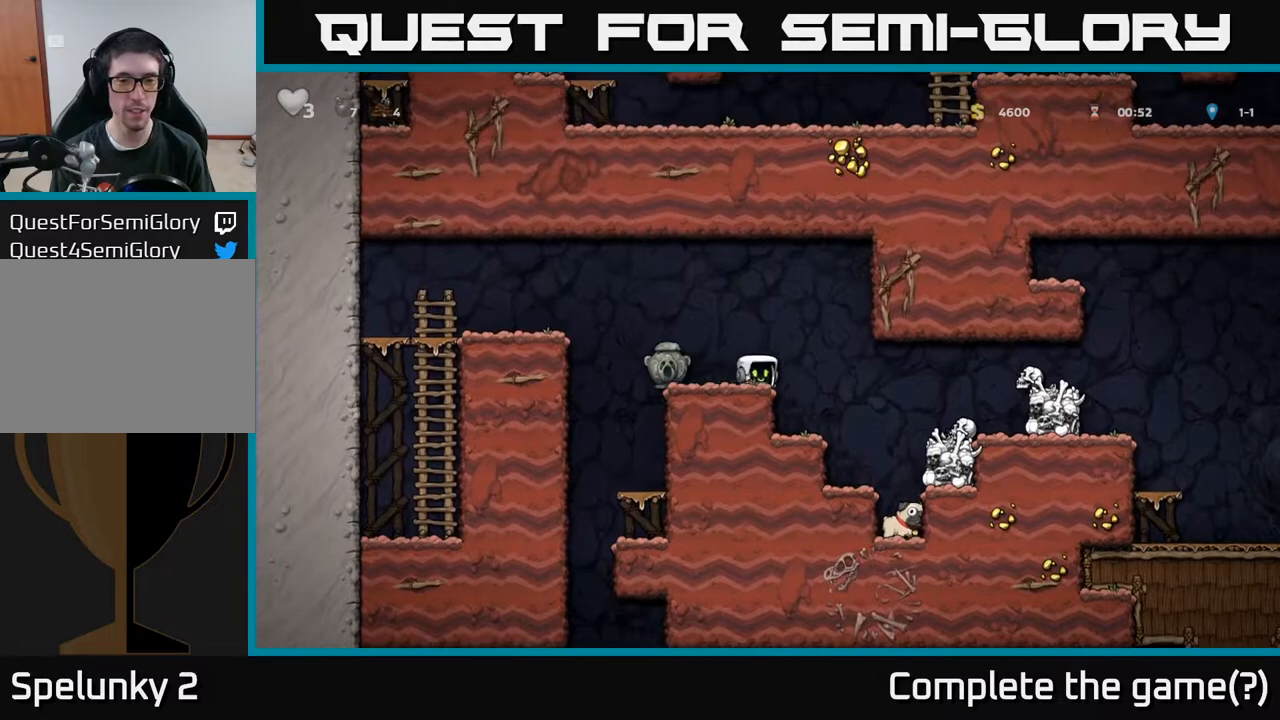
{"buttons": ["DPAD_RIGHT"], "left_stick": "center", "right_stick": "center", "events": [[150, "DPAD_RIGHT", "up"], [467, "DPAD_RIGHT", "down"]]}
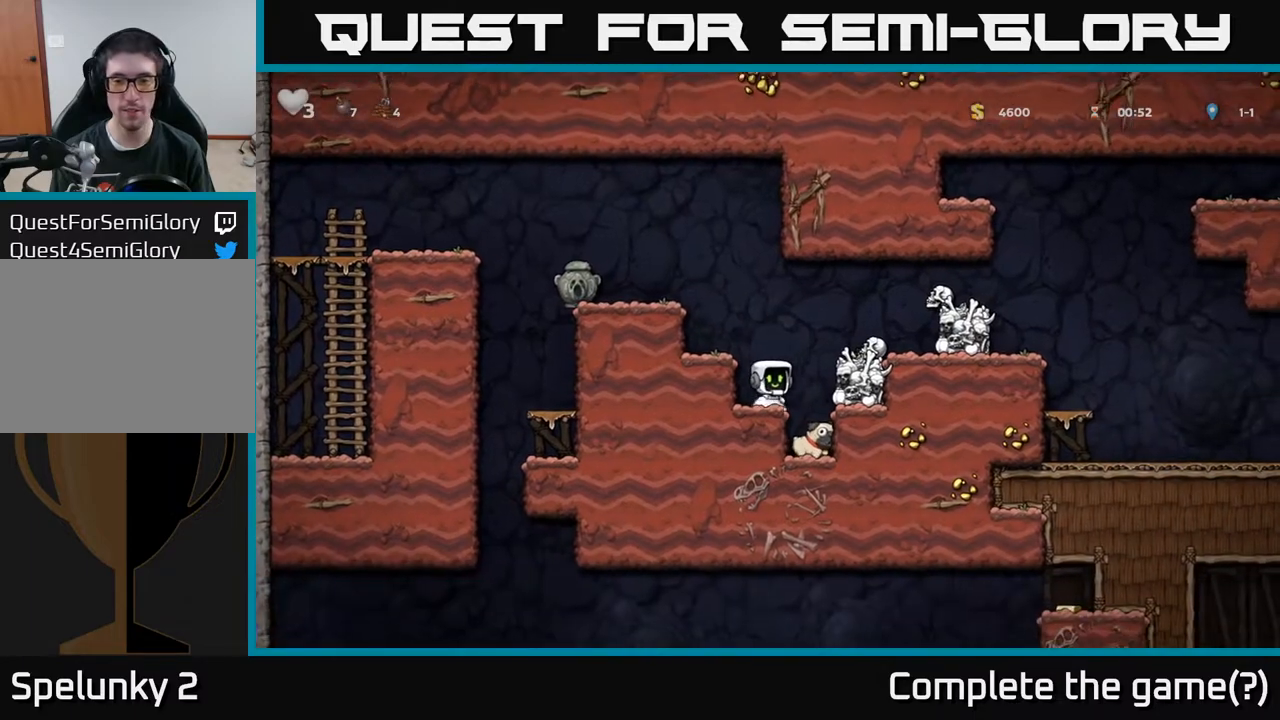
{"buttons": ["X", "DPAD_DOWN"], "left_stick": "center", "right_stick": "center", "events": [[83, "DPAD_RIGHT", "up"], [283, "DPAD_DOWN", "down"], [450, "X", "down"]]}
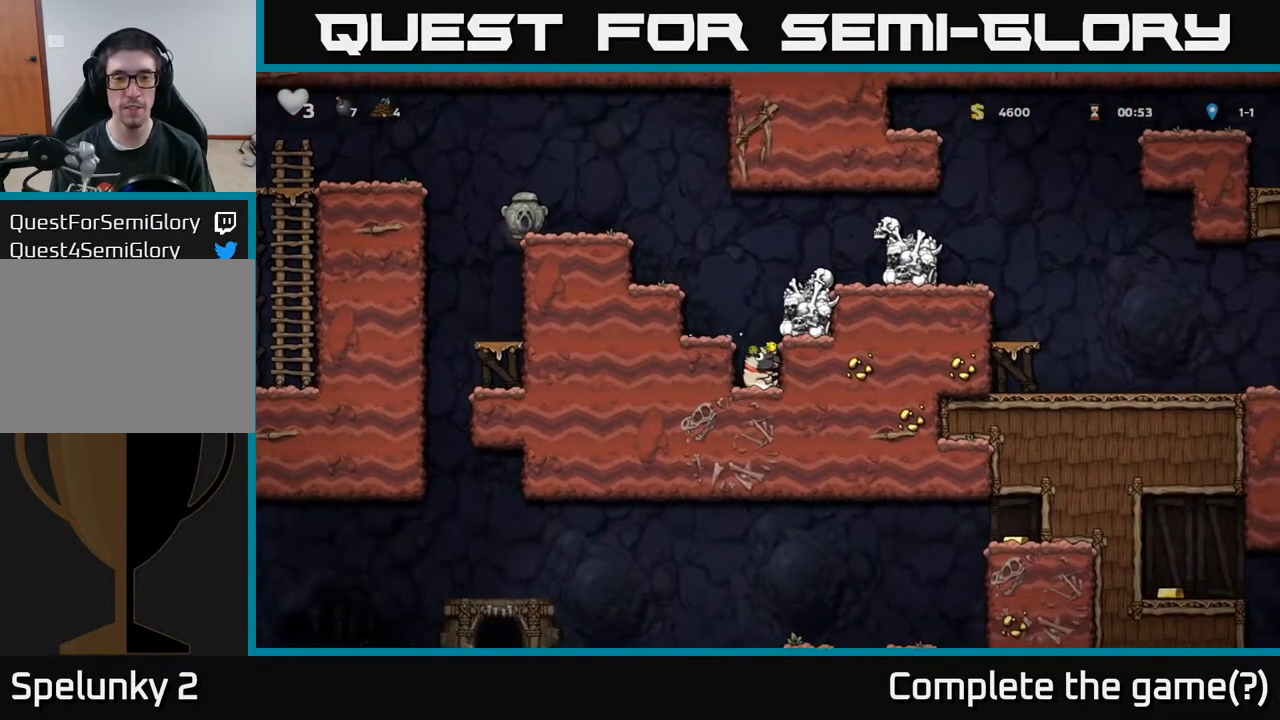
{"buttons": ["A", "DPAD_LEFT"], "left_stick": "center", "right_stick": "center", "events": [[67, "A", "down"], [83, "DPAD_DOWN", "up"], [83, "X", "up"], [117, "DPAD_LEFT", "down"], [250, "A", "up"], [417, "A", "down"]]}
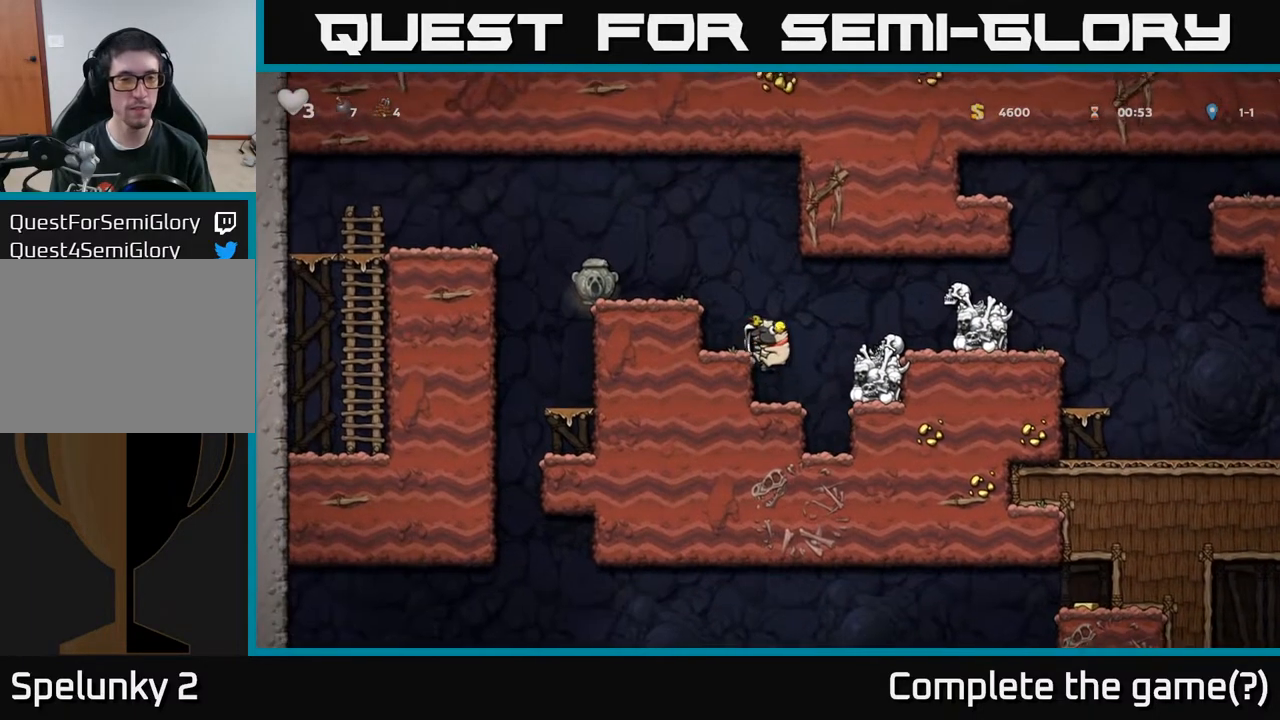
{"buttons": ["DPAD_DOWN"], "left_stick": "center", "right_stick": "center", "events": [[33, "A", "up"], [200, "A", "down"], [300, "A", "up"], [417, "DPAD_DOWN", "down"], [417, "DPAD_LEFT", "up"]]}
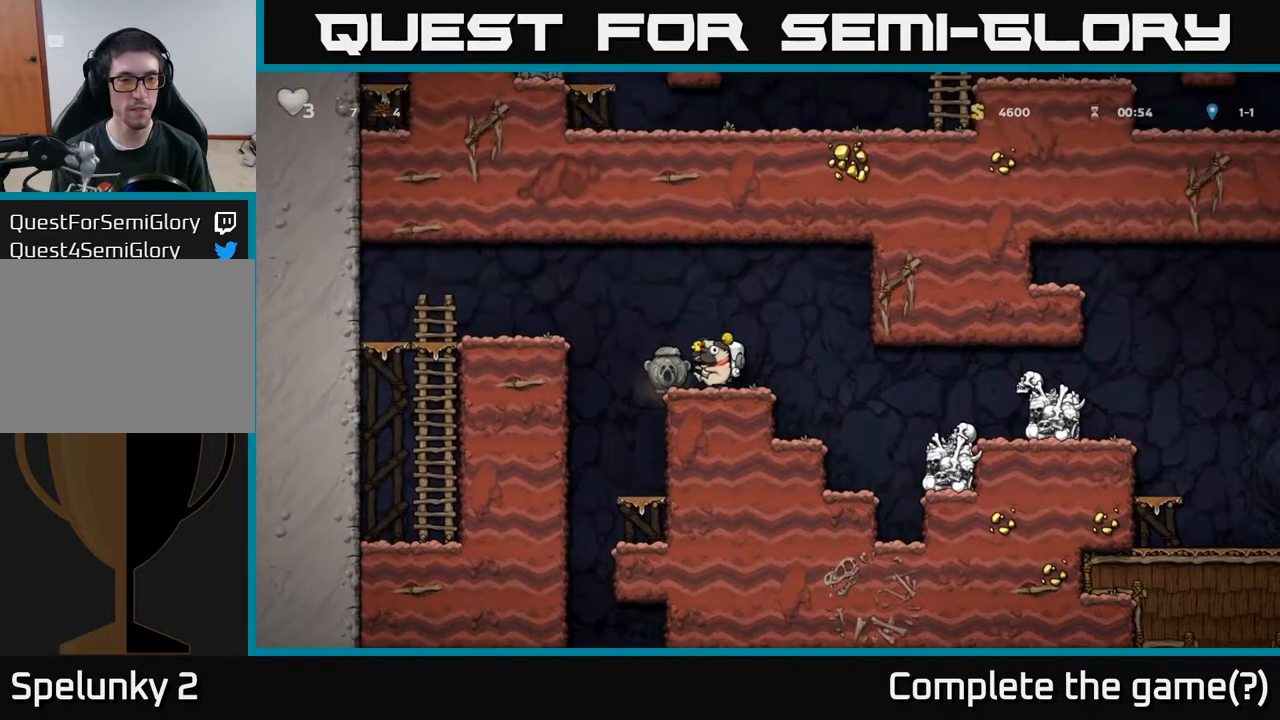
{"buttons": [], "left_stick": "center", "right_stick": "center", "events": [[117, "X", "down"], [233, "X", "up"], [283, "DPAD_DOWN", "up"]]}
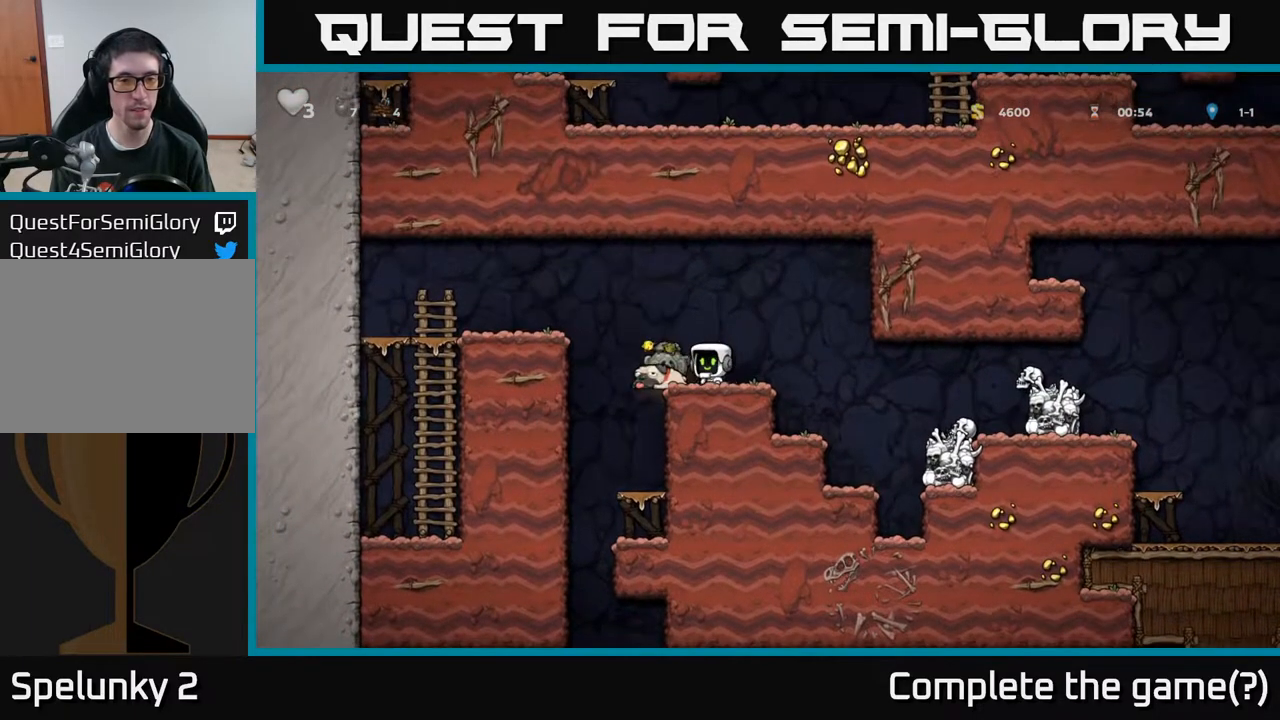
{"buttons": [], "left_stick": "center", "right_stick": "center", "events": []}
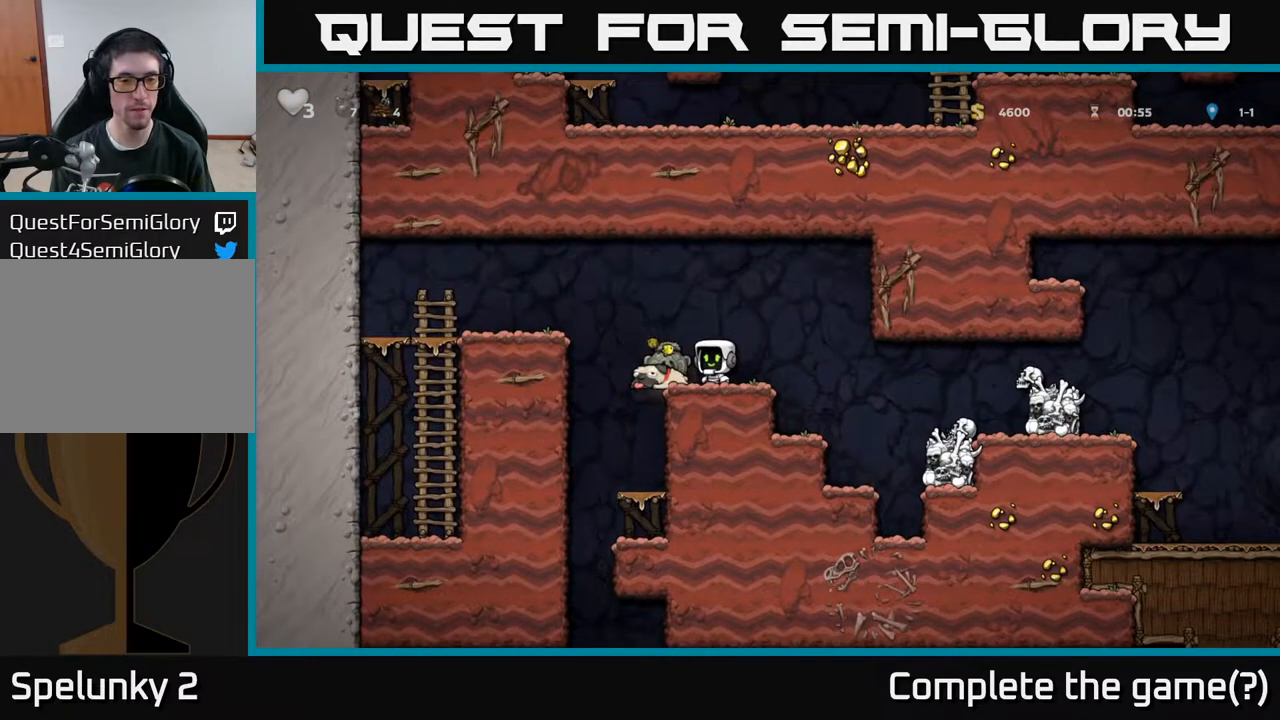
{"buttons": [], "left_stick": "center", "right_stick": "center", "events": []}
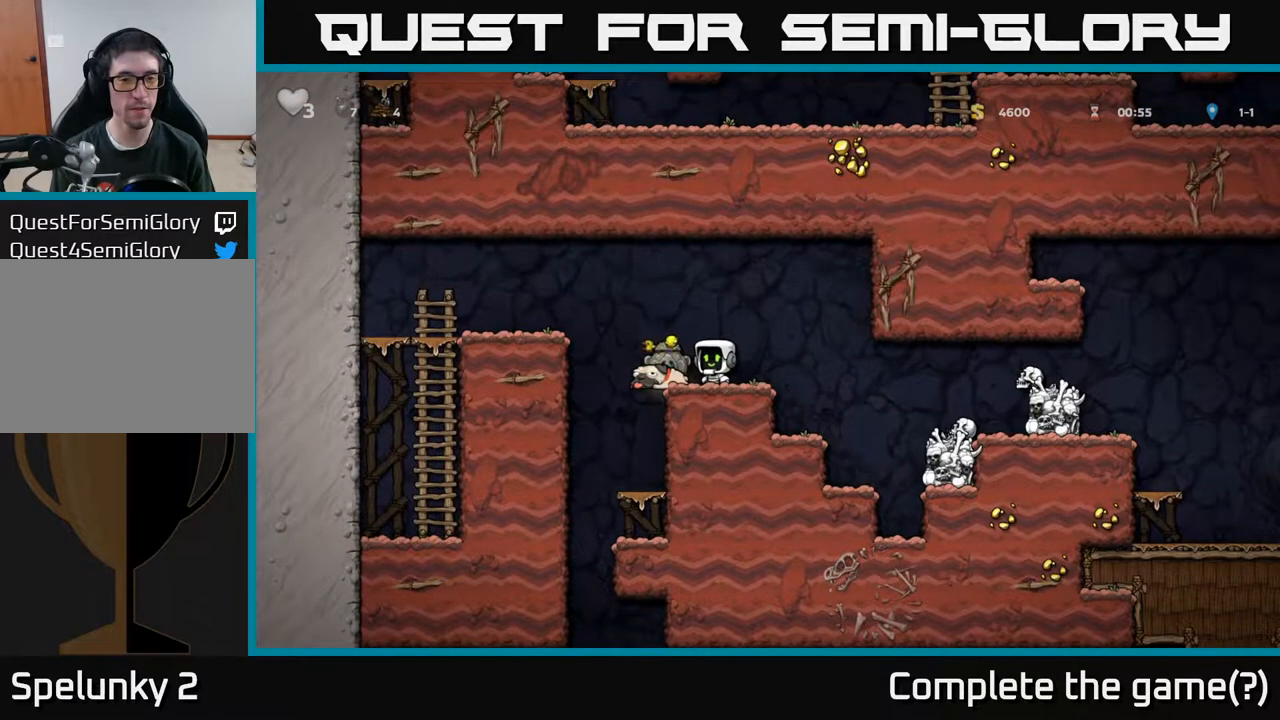
{"buttons": [], "left_stick": "center", "right_stick": "center", "events": []}
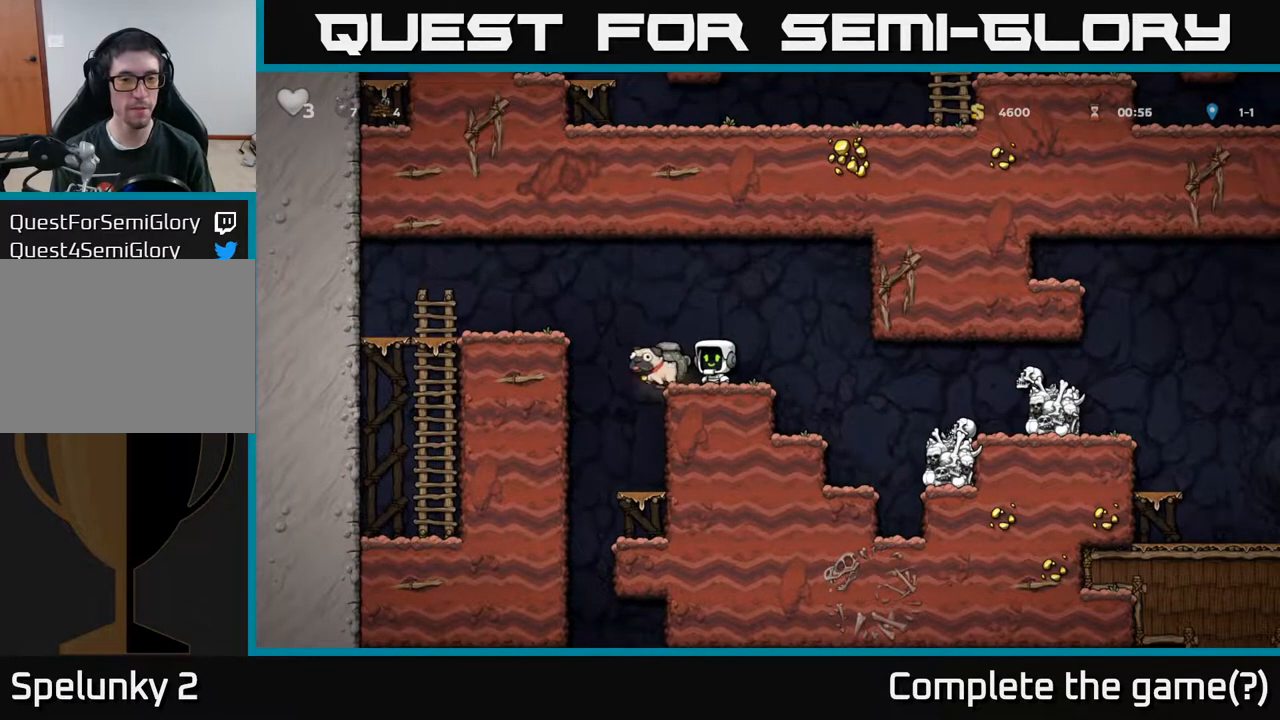
{"buttons": ["DPAD_DOWN"], "left_stick": "center", "right_stick": "center", "events": [[200, "DPAD_LEFT", "down"], [333, "DPAD_DOWN", "down"], [333, "DPAD_LEFT", "up"], [400, "X", "down"], [417, "DPAD_RIGHT", "down"], [433, "X", "up"], [500, "DPAD_RIGHT", "up"]]}
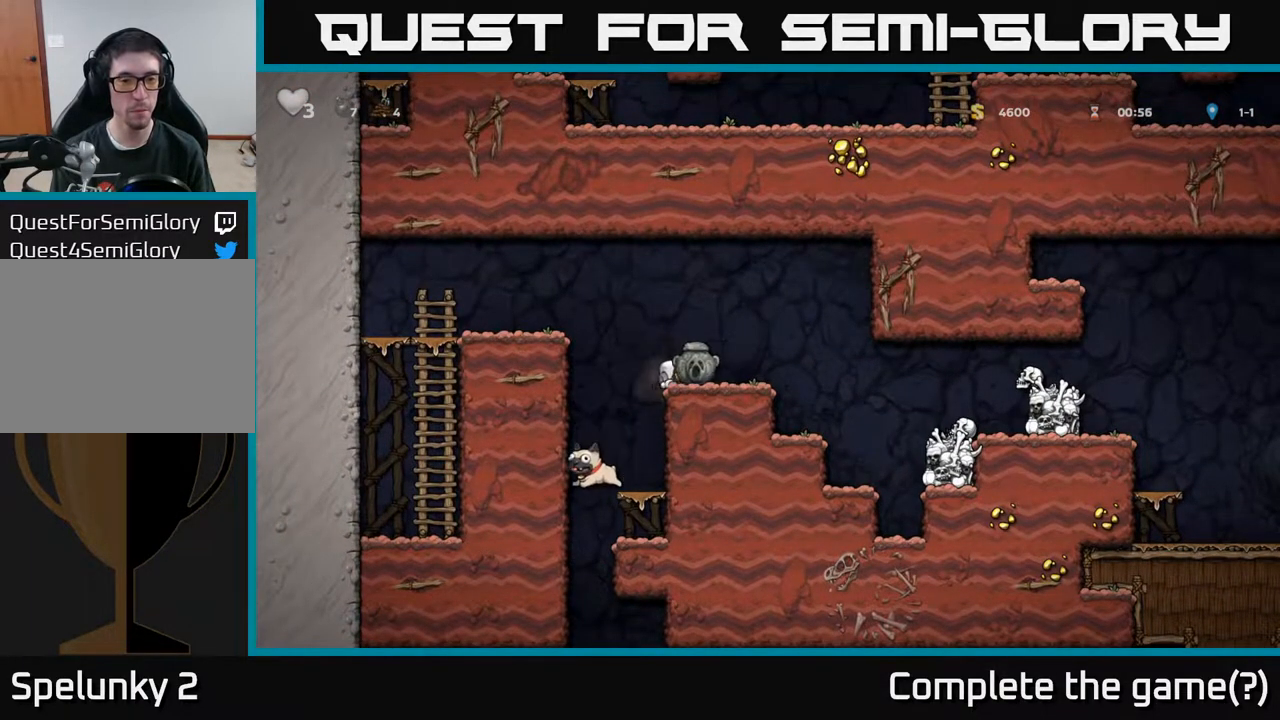
{"buttons": [], "left_stick": "center", "right_stick": "center", "events": [[33, "DPAD_DOWN", "up"], [233, "DPAD_LEFT", "down"], [383, "DPAD_LEFT", "up"]]}
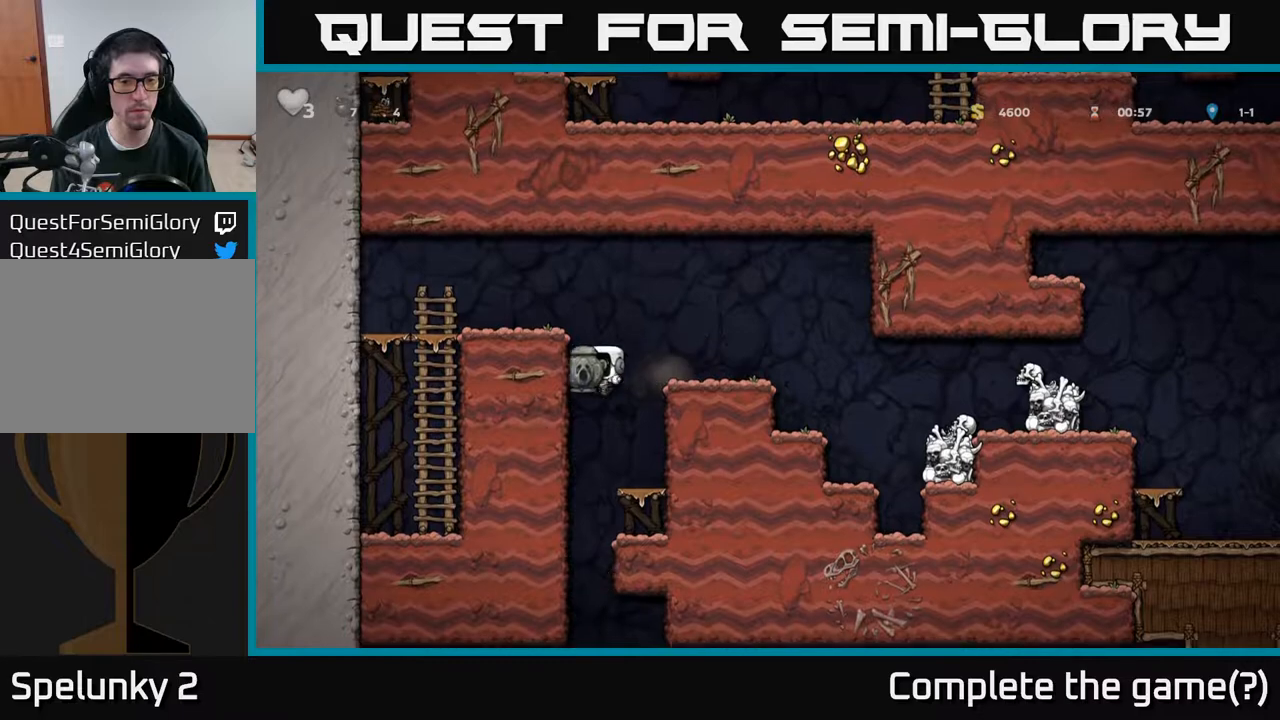
{"buttons": [], "left_stick": "center", "right_stick": "center", "events": [[100, "DPAD_RIGHT", "down"], [200, "DPAD_DOWN", "down"], [200, "DPAD_RIGHT", "up"], [283, "A", "down"], [383, "A", "up"], [417, "DPAD_DOWN", "up"]]}
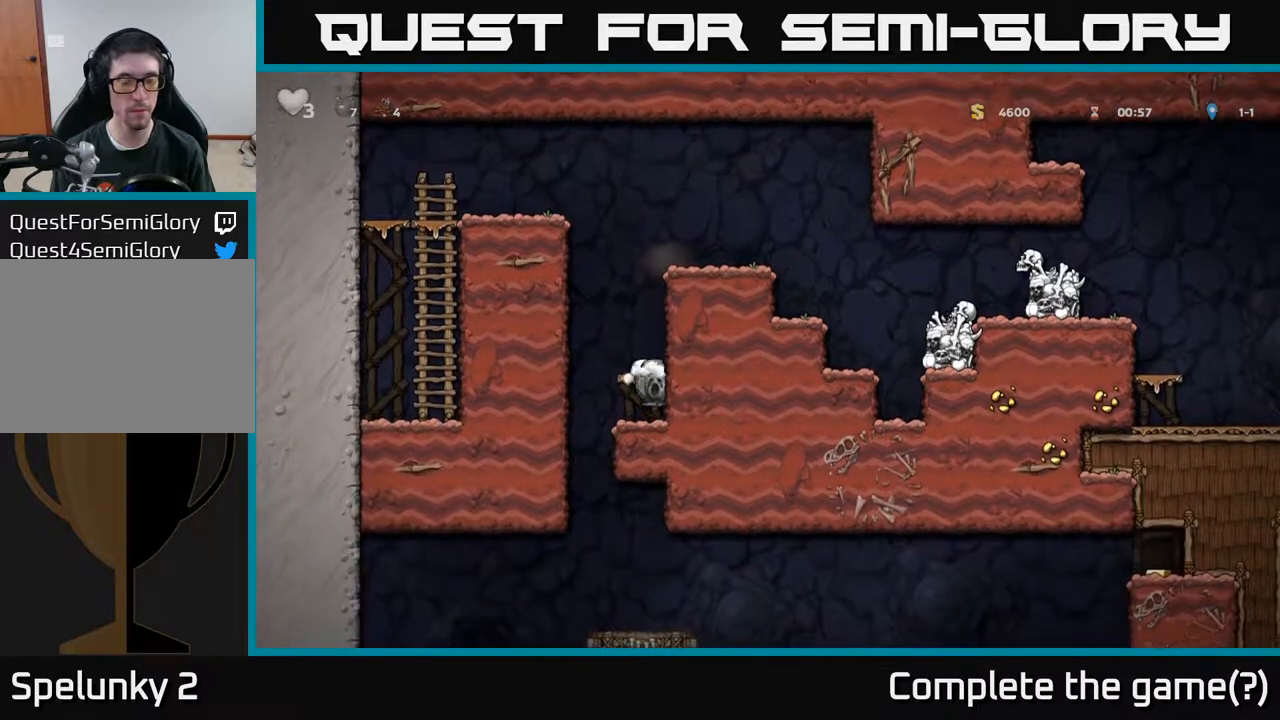
{"buttons": ["DPAD_DOWN"], "left_stick": "center", "right_stick": "center", "events": [[67, "DPAD_LEFT", "down"], [267, "DPAD_LEFT", "up"], [300, "DPAD_RIGHT", "down"], [433, "DPAD_DOWN", "down"], [467, "DPAD_RIGHT", "up"]]}
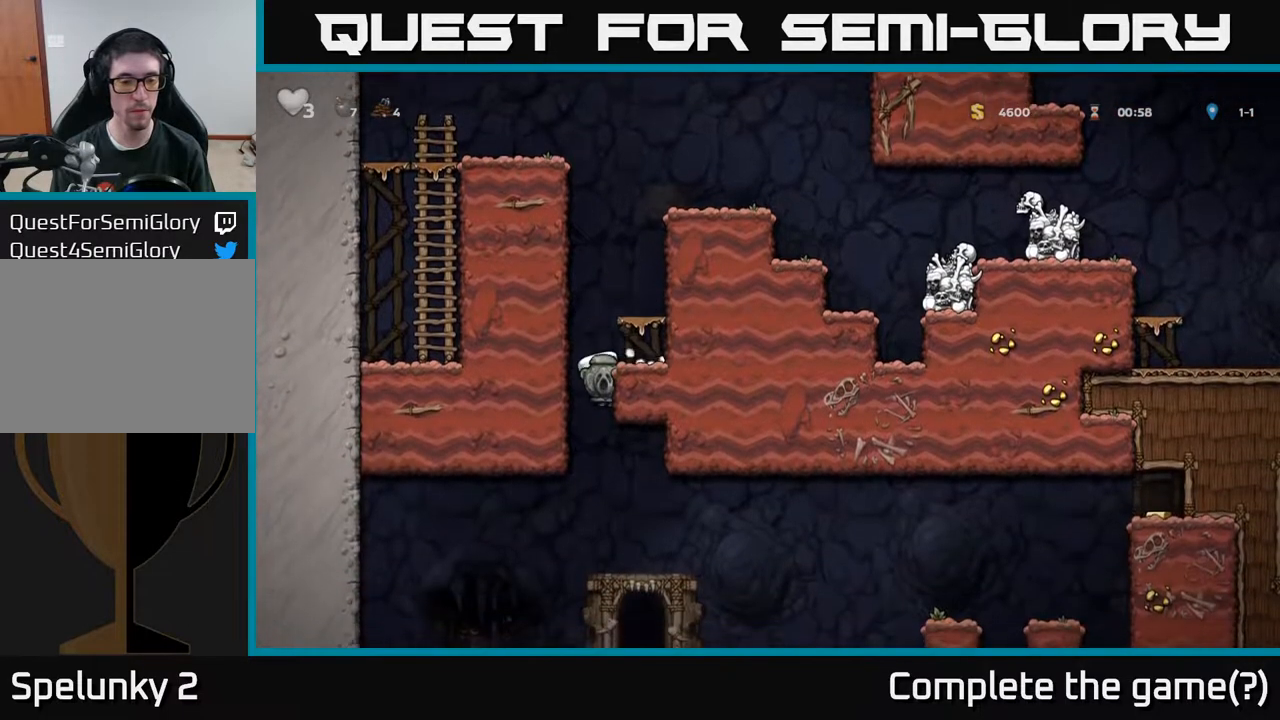
{"buttons": ["DPAD_DOWN"], "left_stick": "center", "right_stick": "center", "events": []}
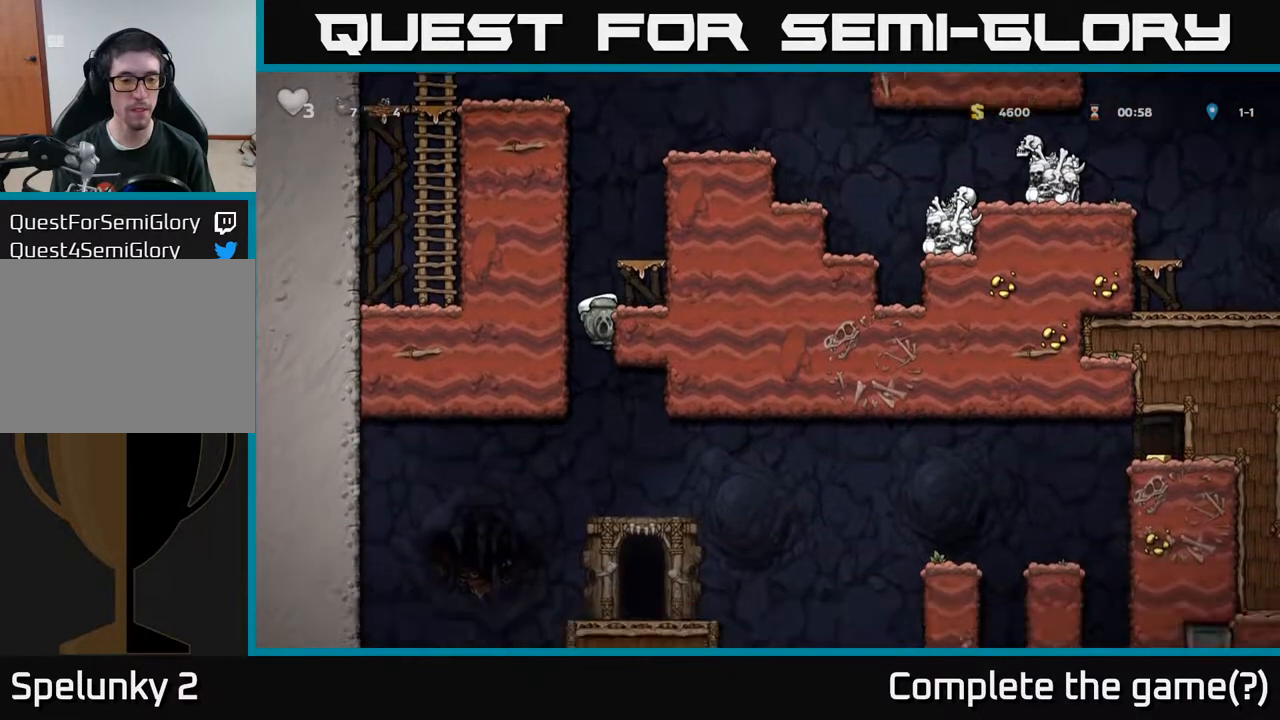
{"buttons": ["DPAD_DOWN"], "left_stick": "center", "right_stick": "center", "events": [[400, "A", "down"], [500, "A", "up"]]}
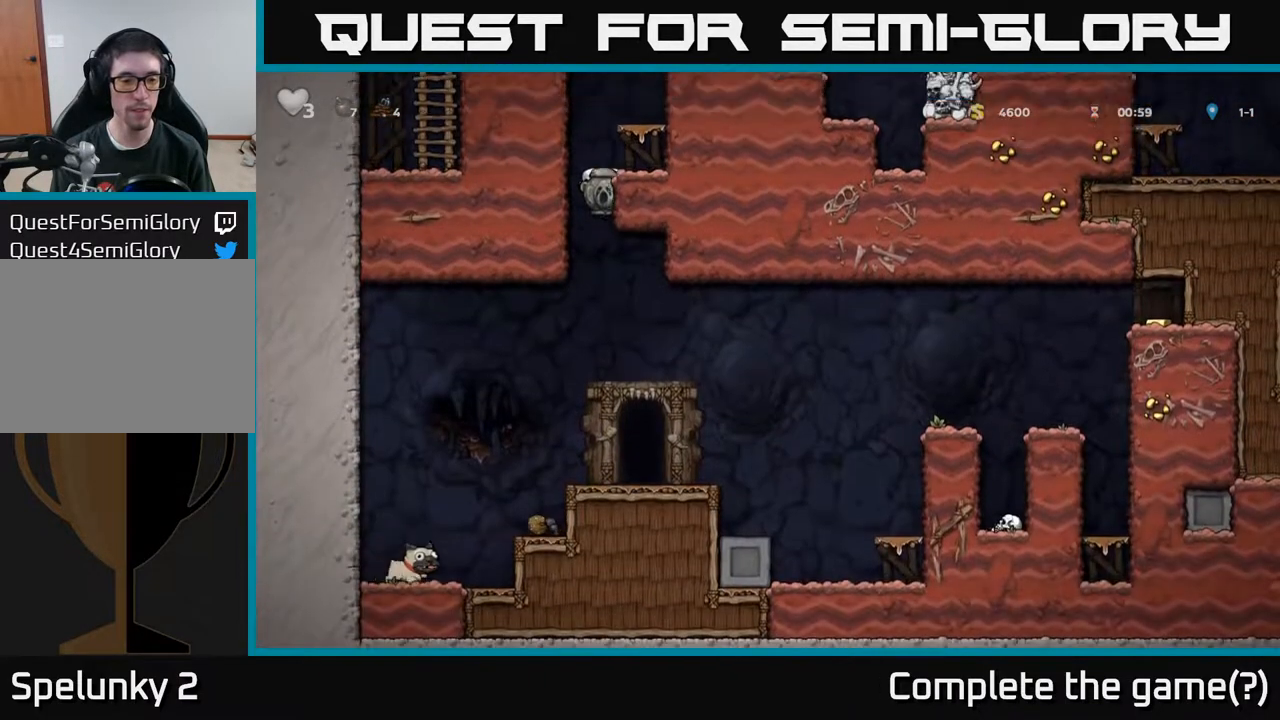
{"buttons": ["DPAD_DOWN"], "left_stick": "center", "right_stick": "center", "events": [[83, "DPAD_DOWN", "up"], [417, "DPAD_DOWN", "down"]]}
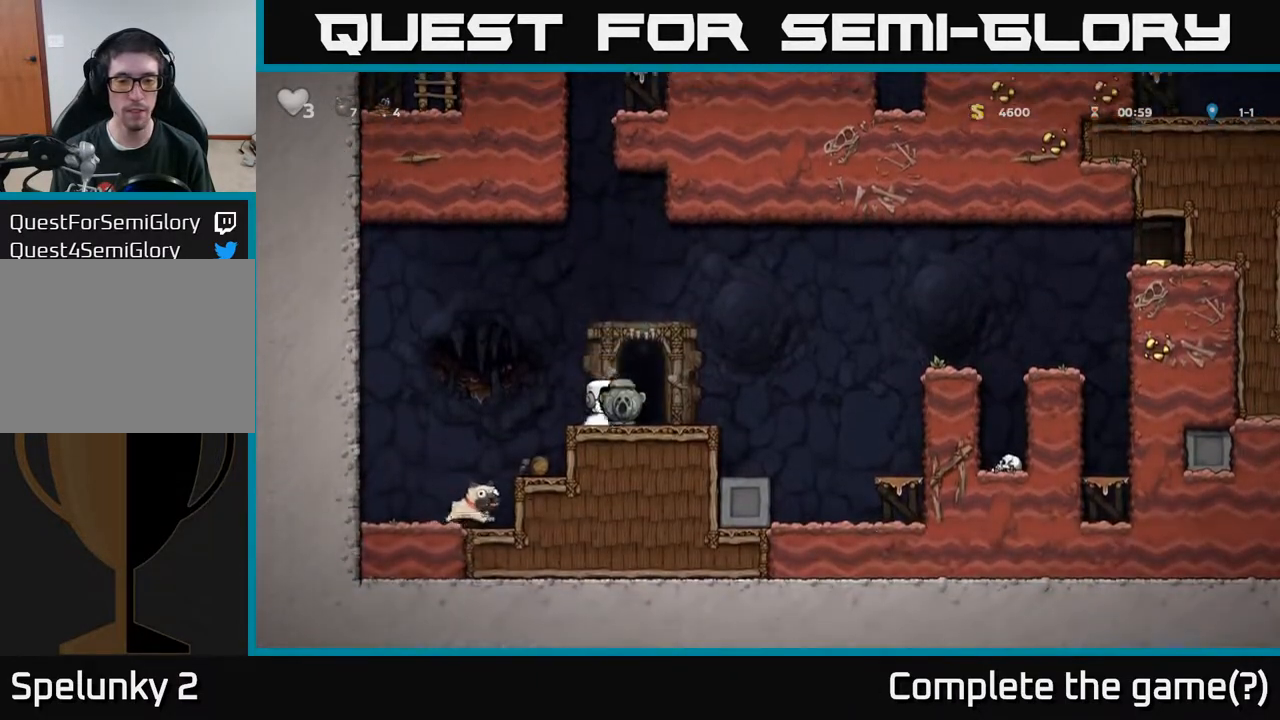
{"buttons": [], "left_stick": "center", "right_stick": "center", "events": [[33, "X", "down"], [117, "DPAD_DOWN", "up"], [133, "DPAD_LEFT", "down"], [133, "X", "up"], [183, "A", "down"], [250, "A", "up"], [500, "DPAD_LEFT", "up"]]}
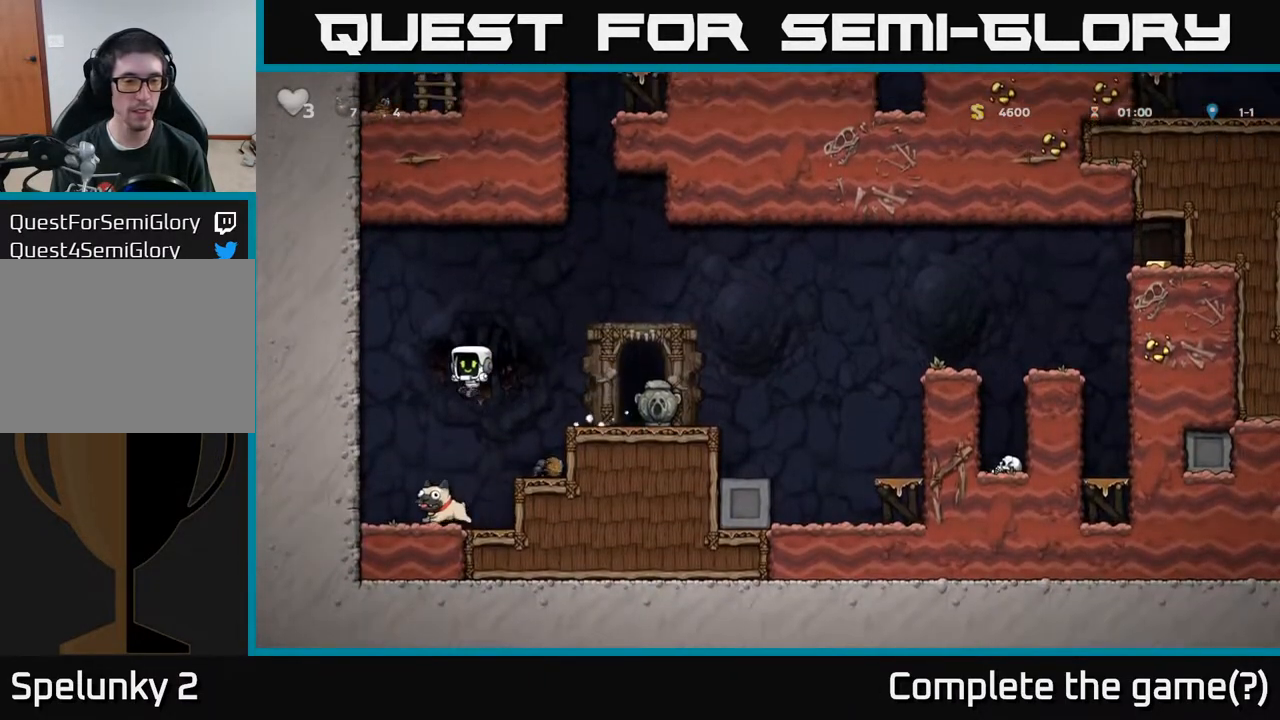
{"buttons": ["DPAD_DOWN"], "left_stick": "center", "right_stick": "center", "events": [[133, "DPAD_DOWN", "down"], [317, "X", "down"], [417, "X", "up"]]}
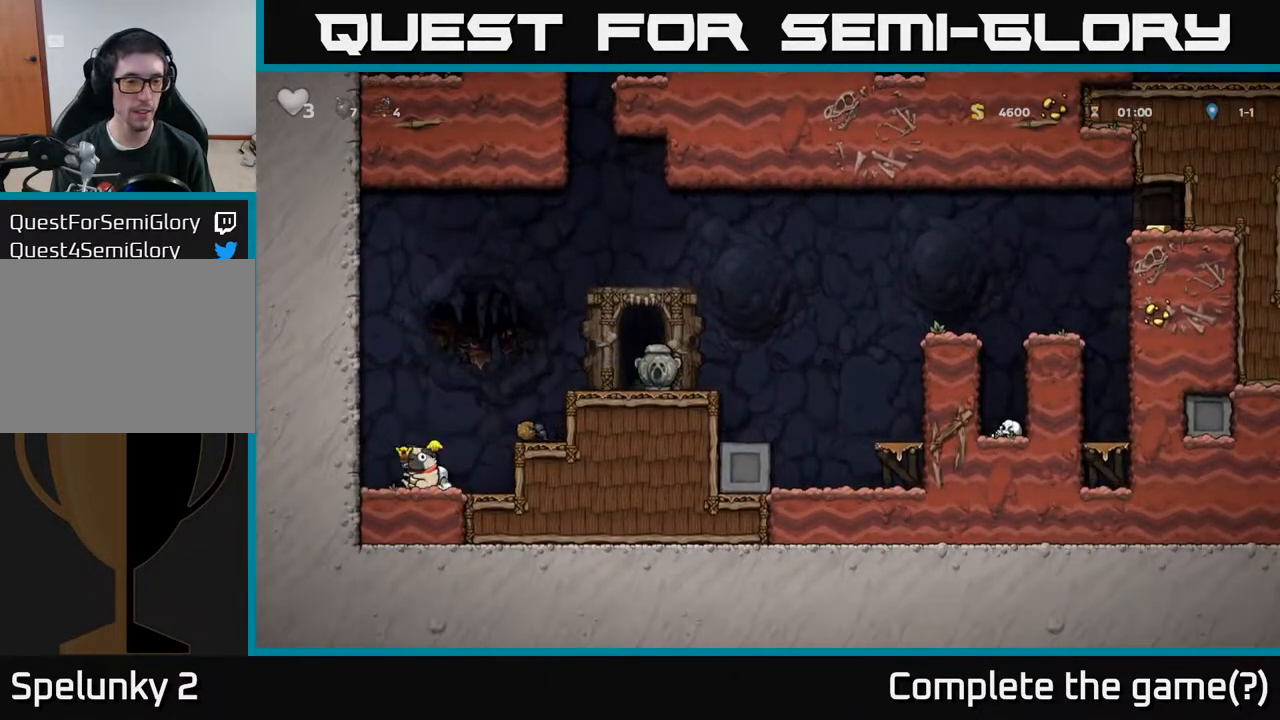
{"buttons": ["A", "DPAD_RIGHT"], "left_stick": "center", "right_stick": "center", "events": [[83, "A", "down"], [100, "DPAD_DOWN", "up"], [117, "DPAD_RIGHT", "down"], [300, "A", "up"], [433, "A", "down"]]}
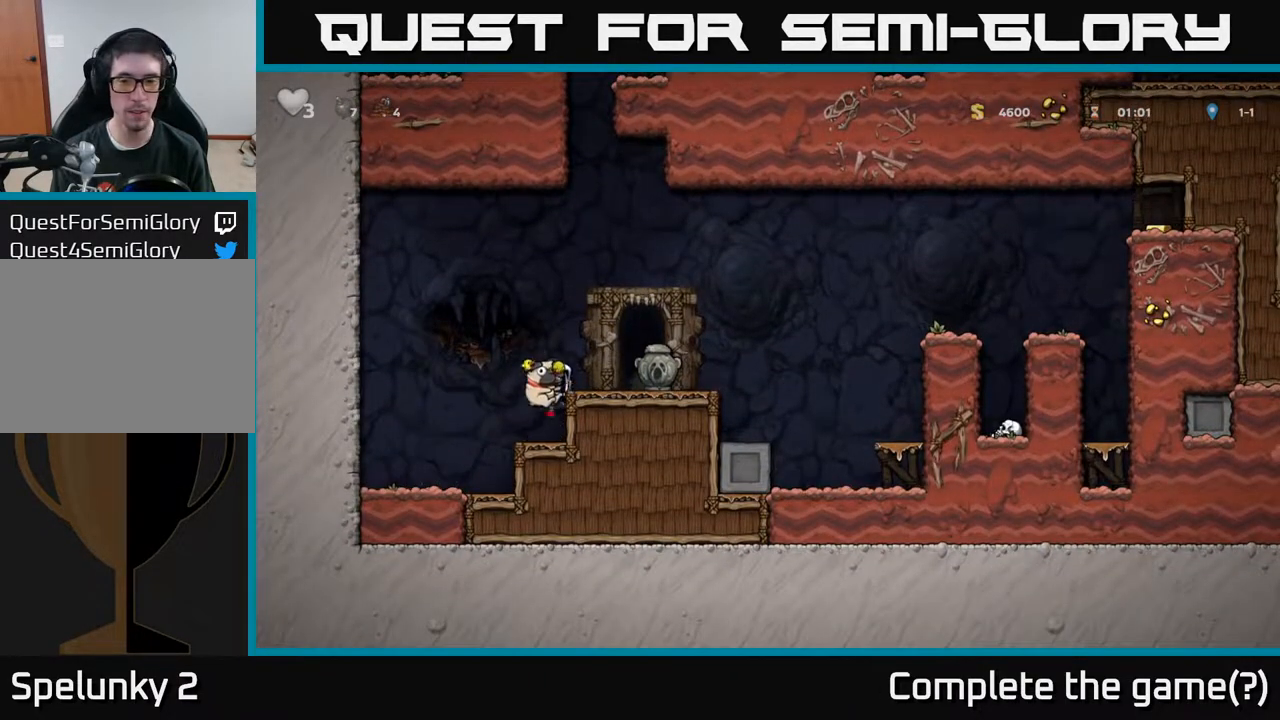
{"buttons": ["DPAD_RIGHT"], "left_stick": "center", "right_stick": "center", "events": [[33, "A", "up"], [250, "DPAD_RIGHT", "up"], [400, "DPAD_RIGHT", "down"]]}
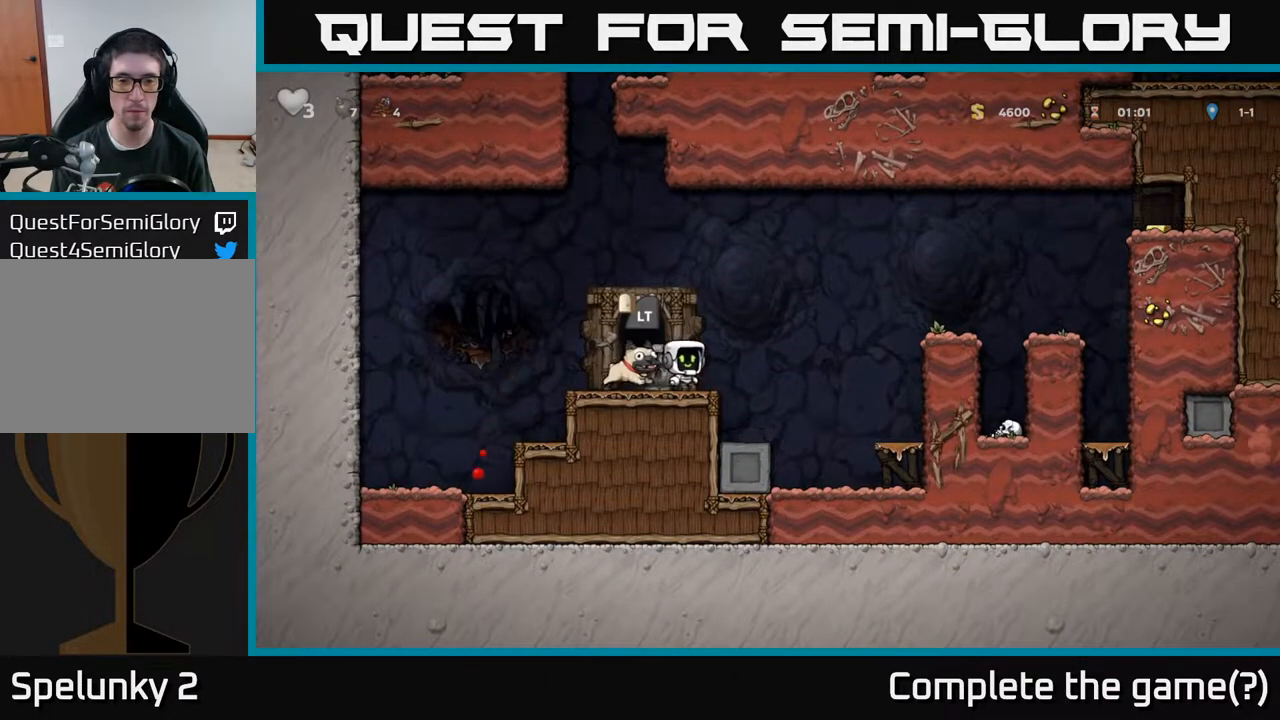
{"buttons": [], "left_stick": "center", "right_stick": "center", "events": [[50, "DPAD_RIGHT", "up"], [83, "DPAD_LEFT", "down"], [117, "X", "down"], [167, "DPAD_LEFT", "up"], [200, "X", "up"]]}
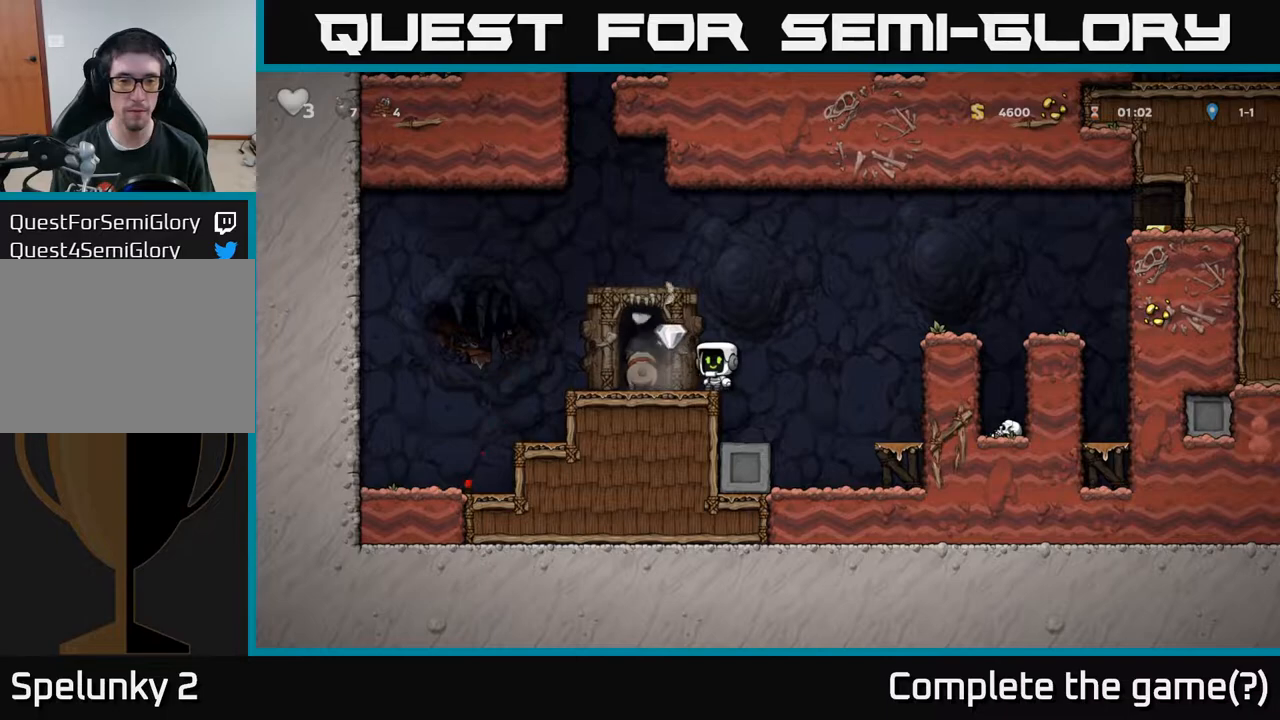
{"buttons": ["A", "DPAD_RIGHT"], "left_stick": "center", "right_stick": "center", "events": [[133, "DPAD_LEFT", "down"], [267, "DPAD_LEFT", "up"], [283, "DPAD_RIGHT", "down"], [467, "A", "down"]]}
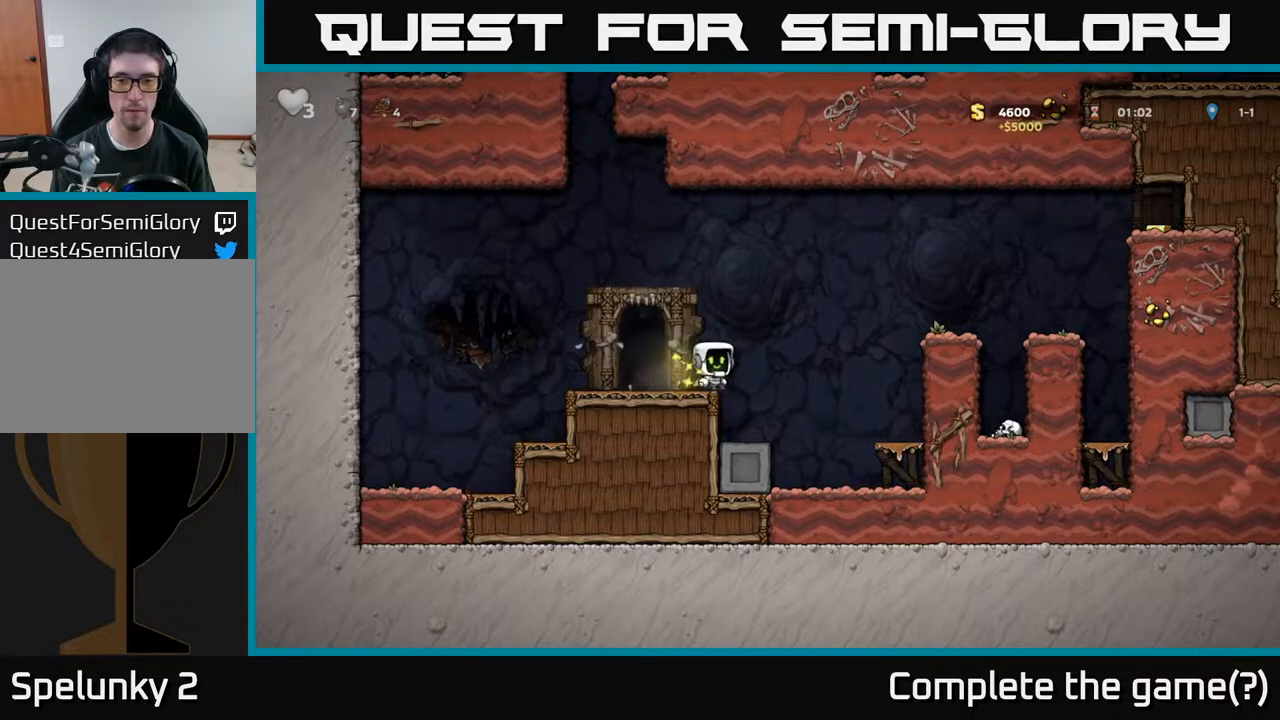
{"buttons": [], "left_stick": "center", "right_stick": "center", "events": [[400, "A", "up"], [483, "DPAD_RIGHT", "up"]]}
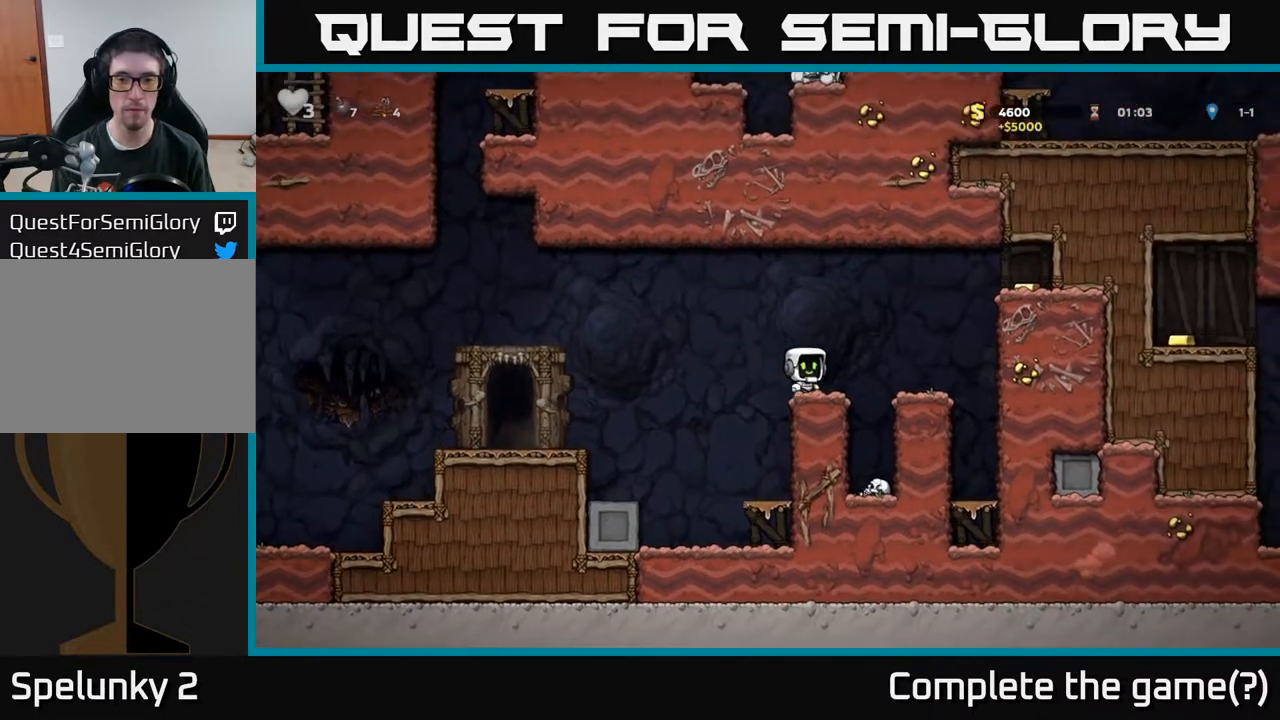
{"buttons": ["DPAD_LEFT"], "left_stick": "center", "right_stick": "center", "events": [[33, "DPAD_LEFT", "down"], [100, "A", "down"], [317, "A", "up"]]}
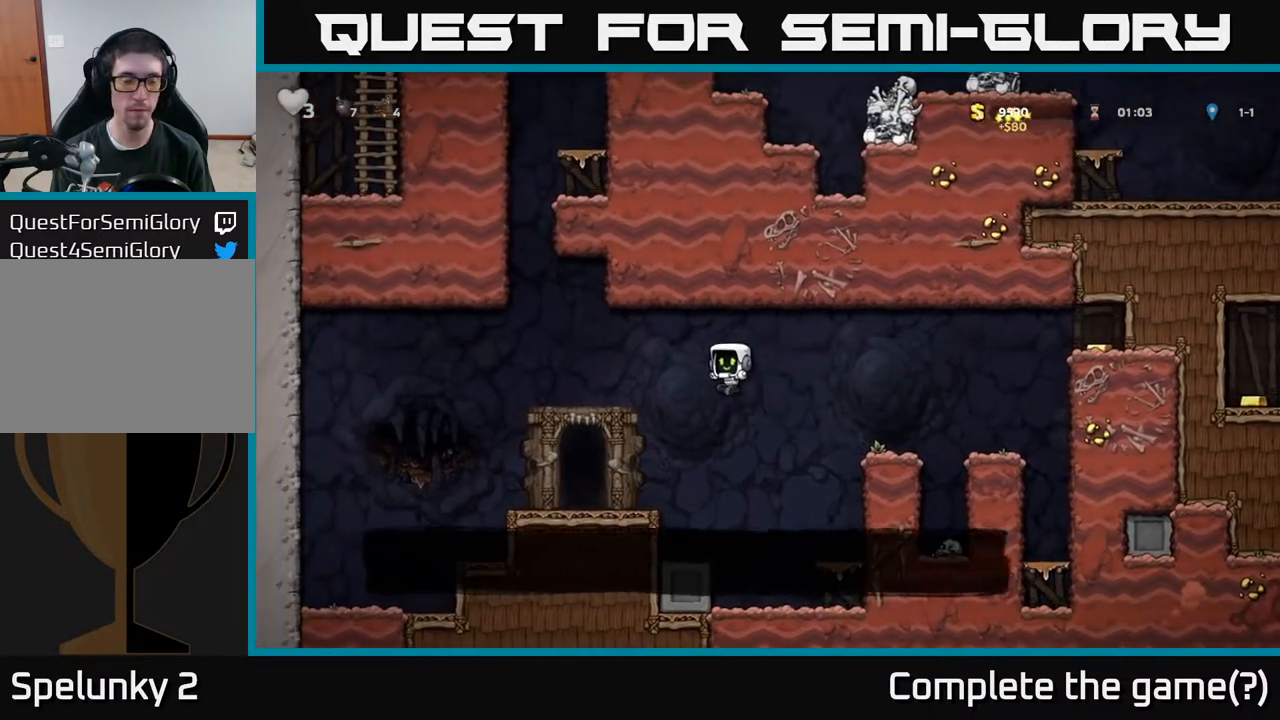
{"buttons": ["L2"], "left_stick": "center", "right_stick": "center", "events": [[267, "DPAD_LEFT", "up"], [333, "L2", "down"], [417, "L2", "up"], [483, "L2", "down"]]}
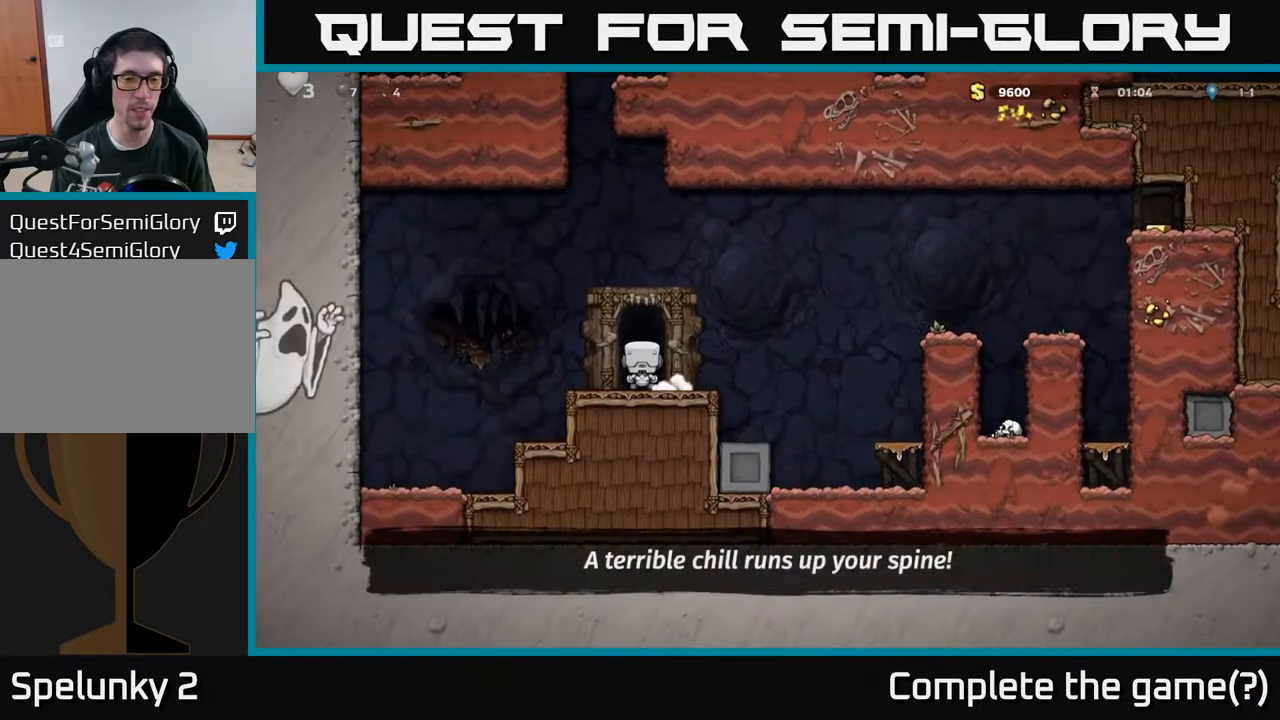
{"buttons": [], "left_stick": "center", "right_stick": "center", "events": [[83, "L2", "up"]]}
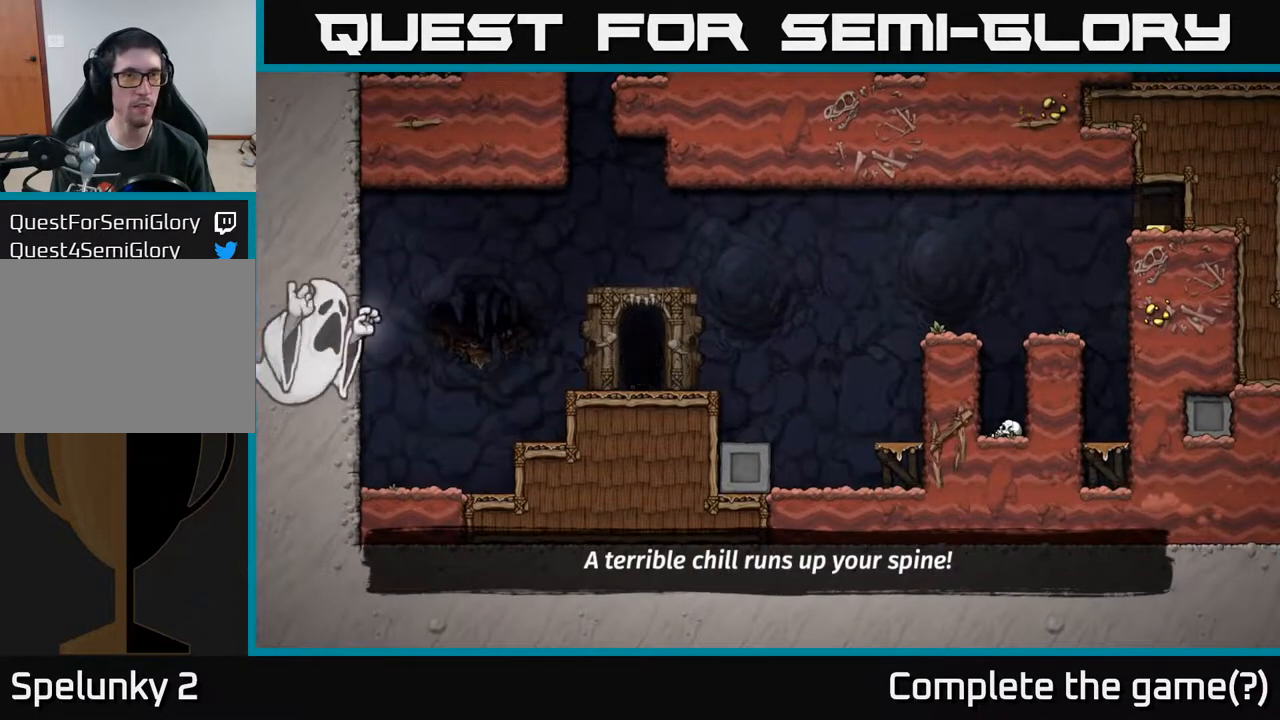
{"buttons": [], "left_stick": "center", "right_stick": "center", "events": []}